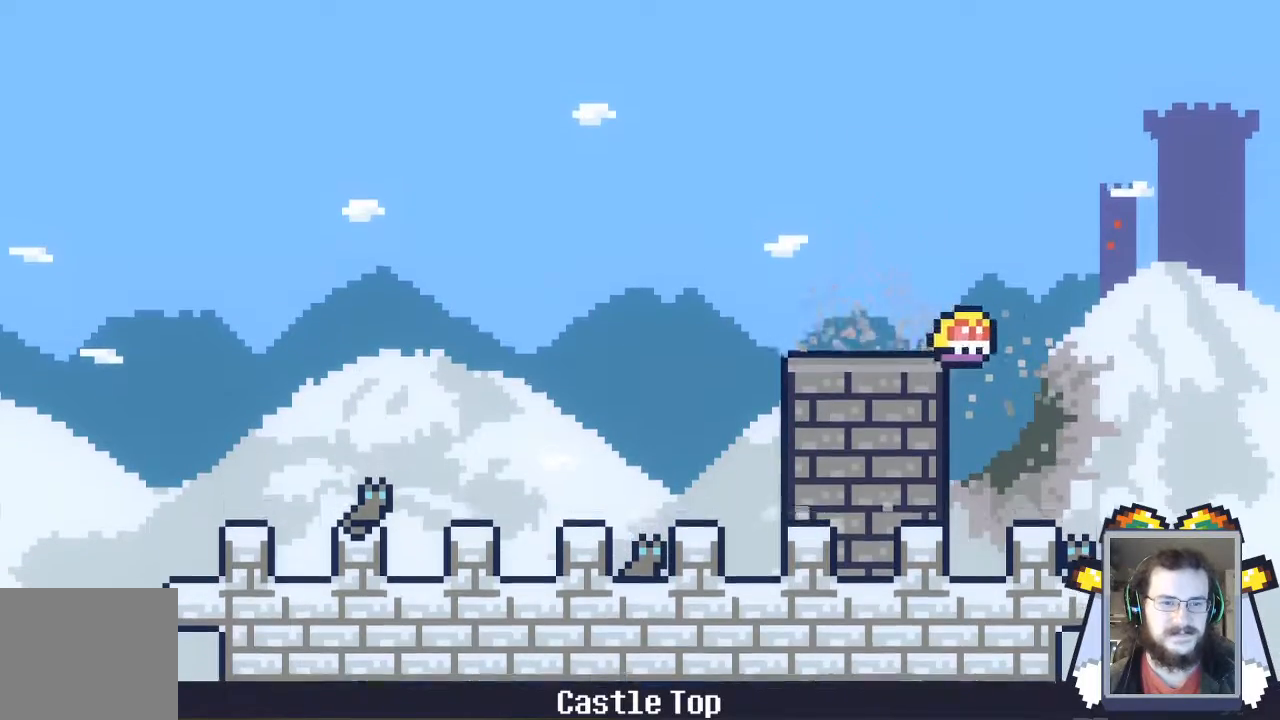
Gameplay with a controller (Xbox layout); each line is a JSON object with the inputs held at the frame after it (dt_ms = milliseconds from this image to that frame). "events" lists button and stick changes between this image and that frame as [ms after this image, input, new state], when the widget could be followed in between. Not read: L3 R3 right_stick.
{"dt_ms": 500, "buttons": ["R2"], "left_stick": "center", "events": [[500, "R2", "down"]]}
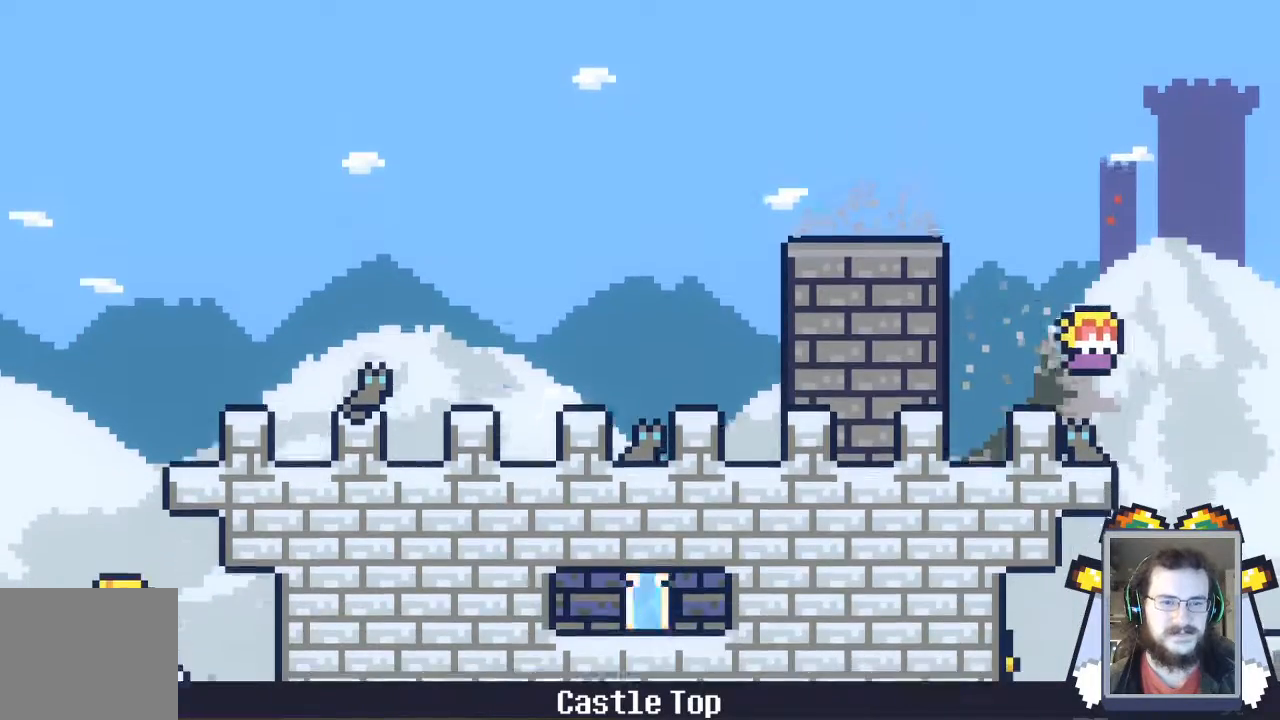
{"dt_ms": 500, "buttons": [], "left_stick": "center"}
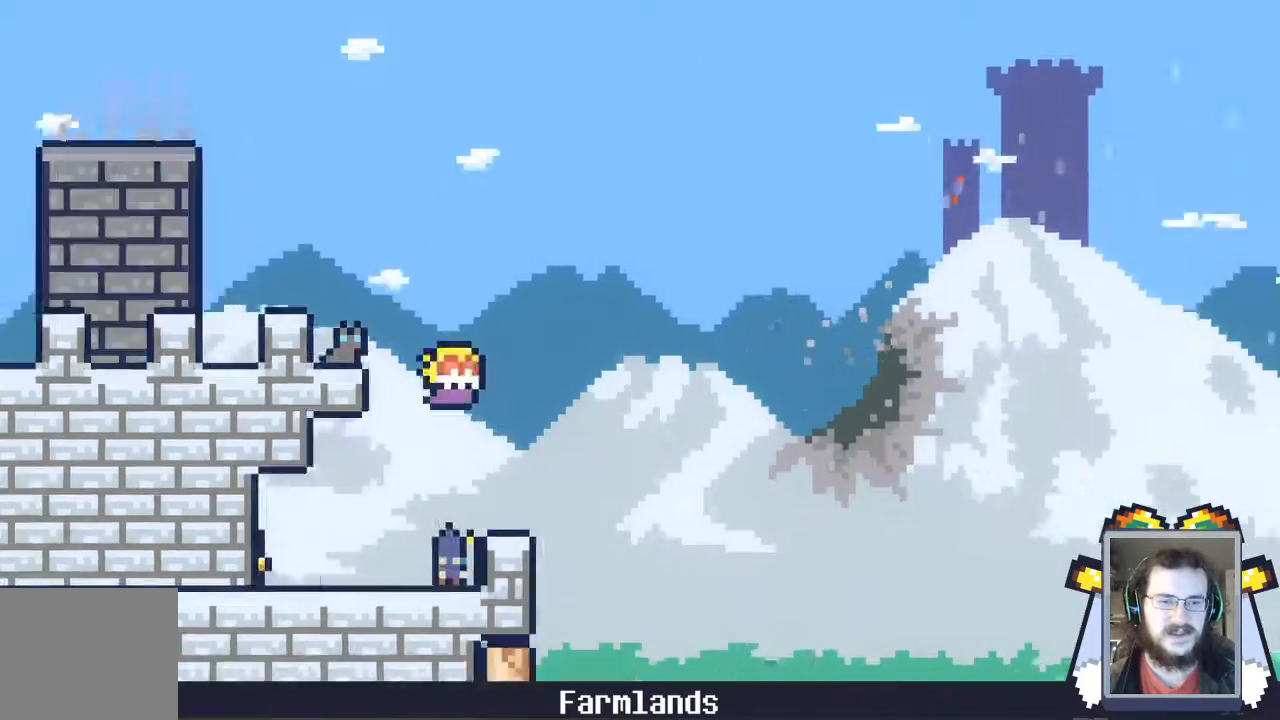
{"dt_ms": 500, "buttons": [], "left_stick": "center", "events": []}
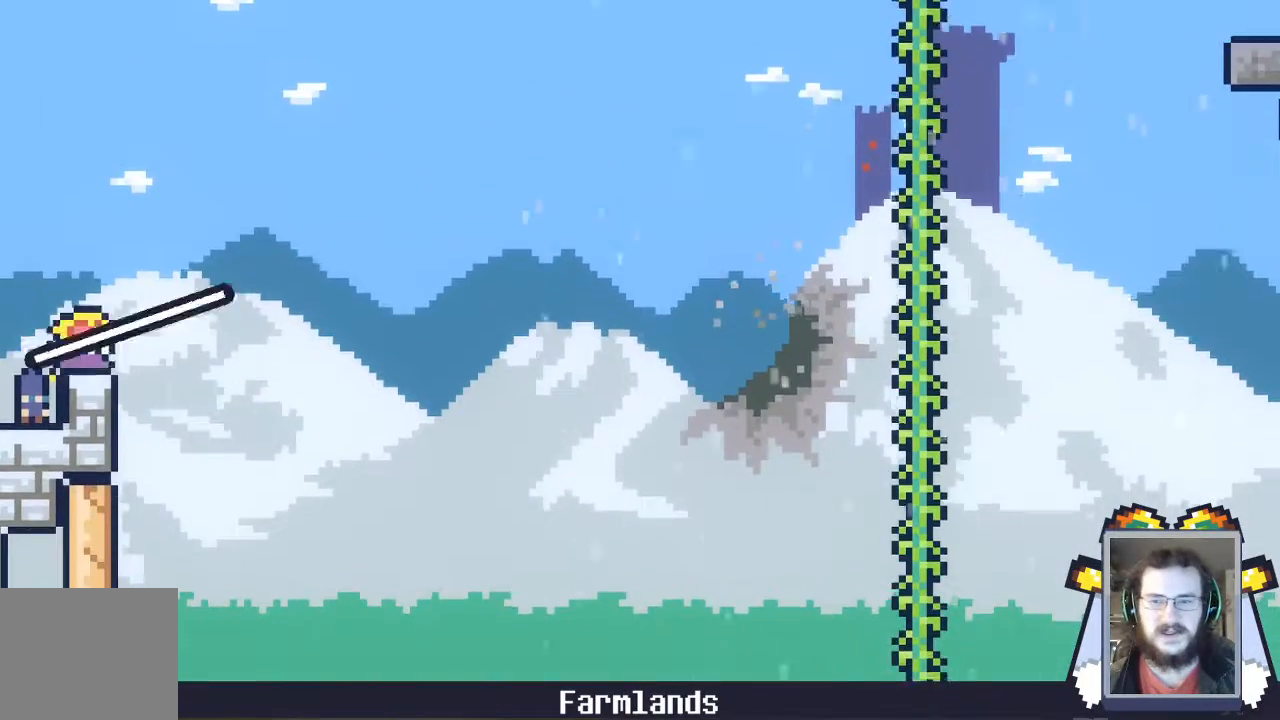
{"dt_ms": 500, "buttons": ["A"], "left_stick": "center"}
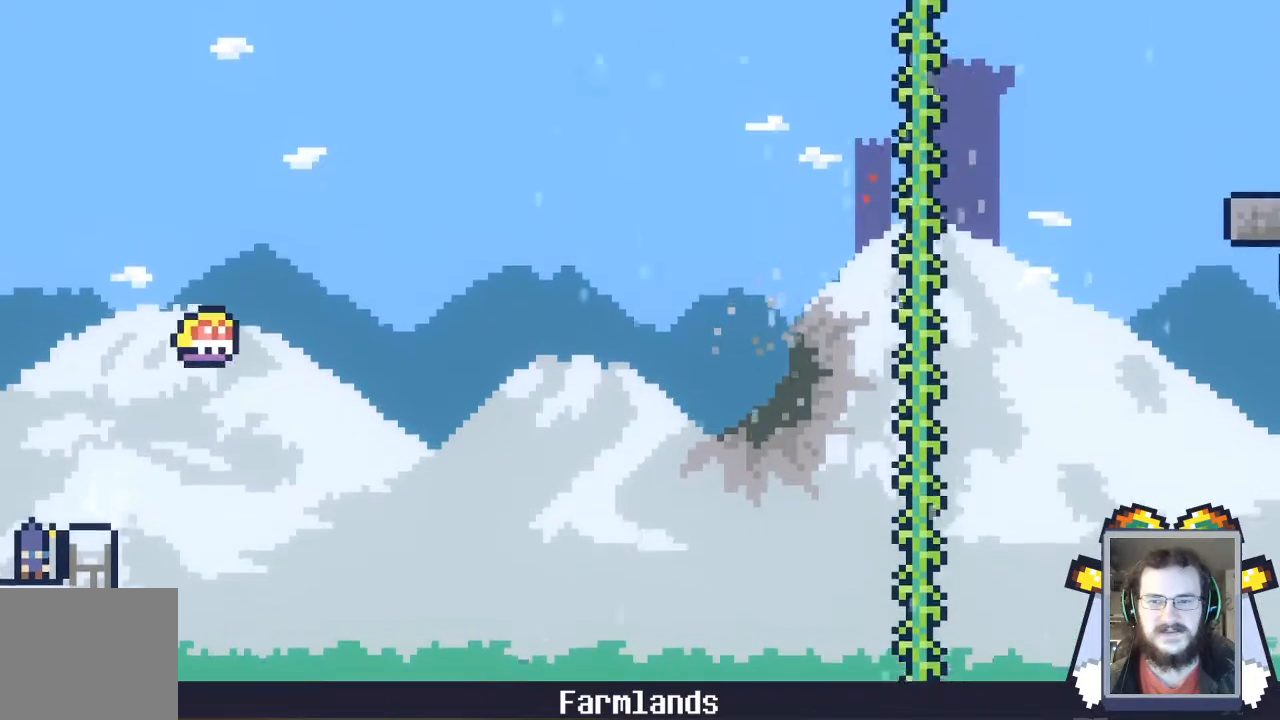
{"dt_ms": 500, "buttons": ["A"], "left_stick": "center", "events": []}
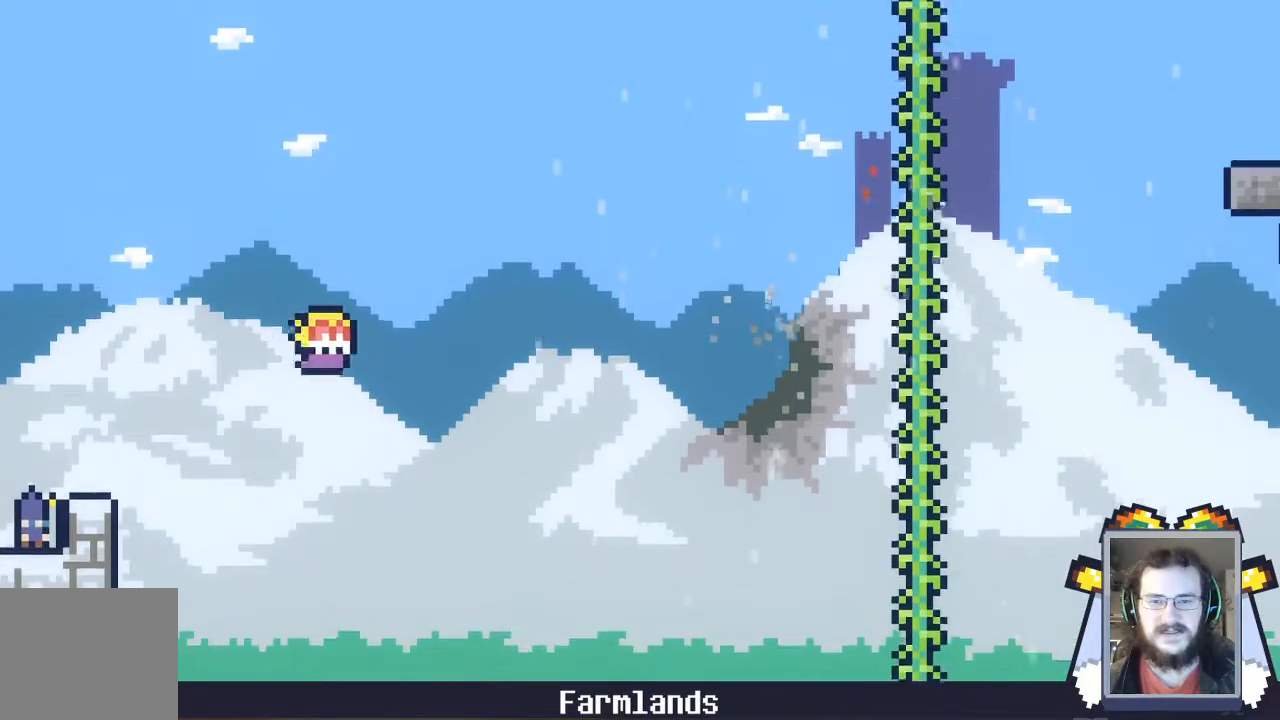
{"dt_ms": 500, "buttons": ["A"], "left_stick": "center", "events": []}
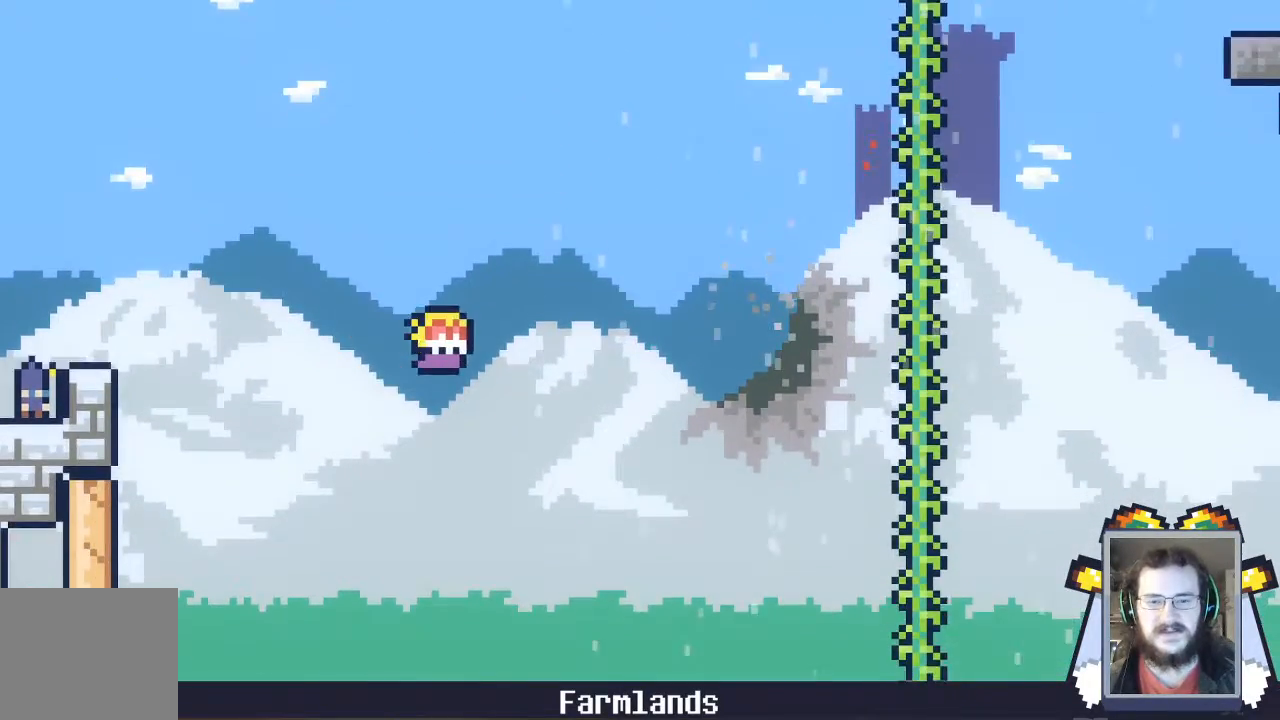
{"dt_ms": 1000, "buttons": [], "left_stick": "right"}
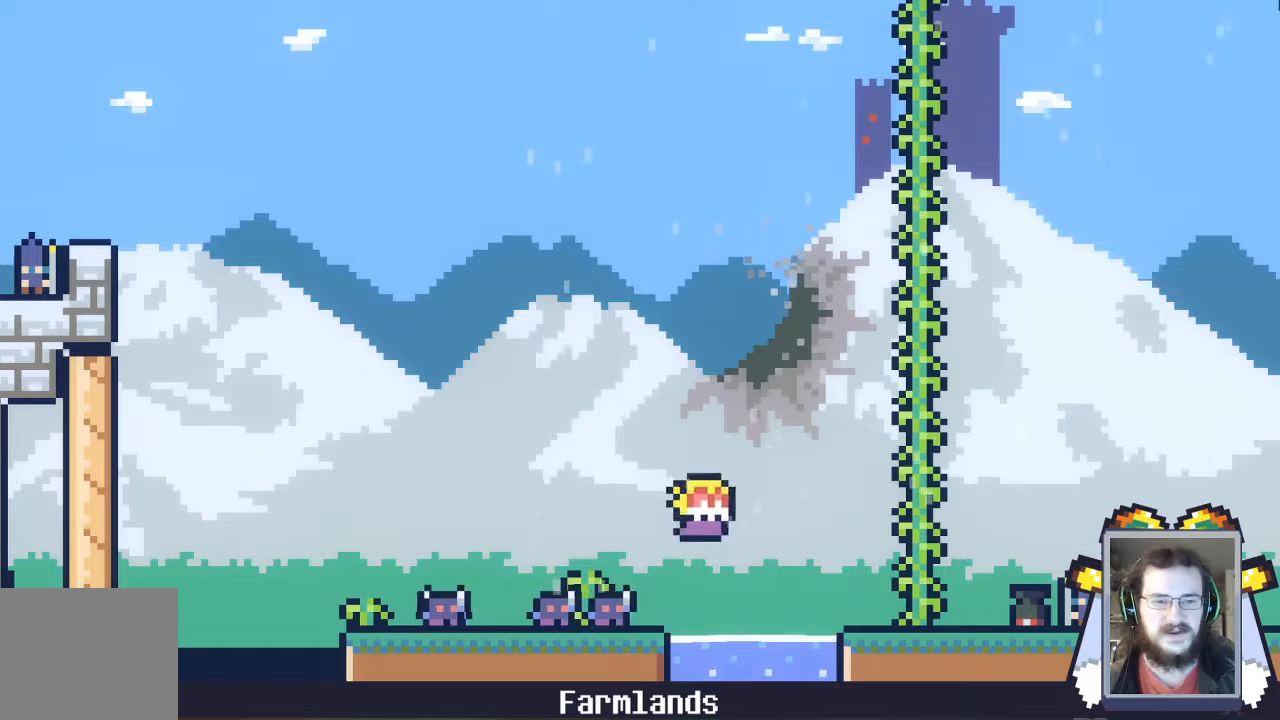
{"dt_ms": 500, "buttons": [], "left_stick": "right", "events": []}
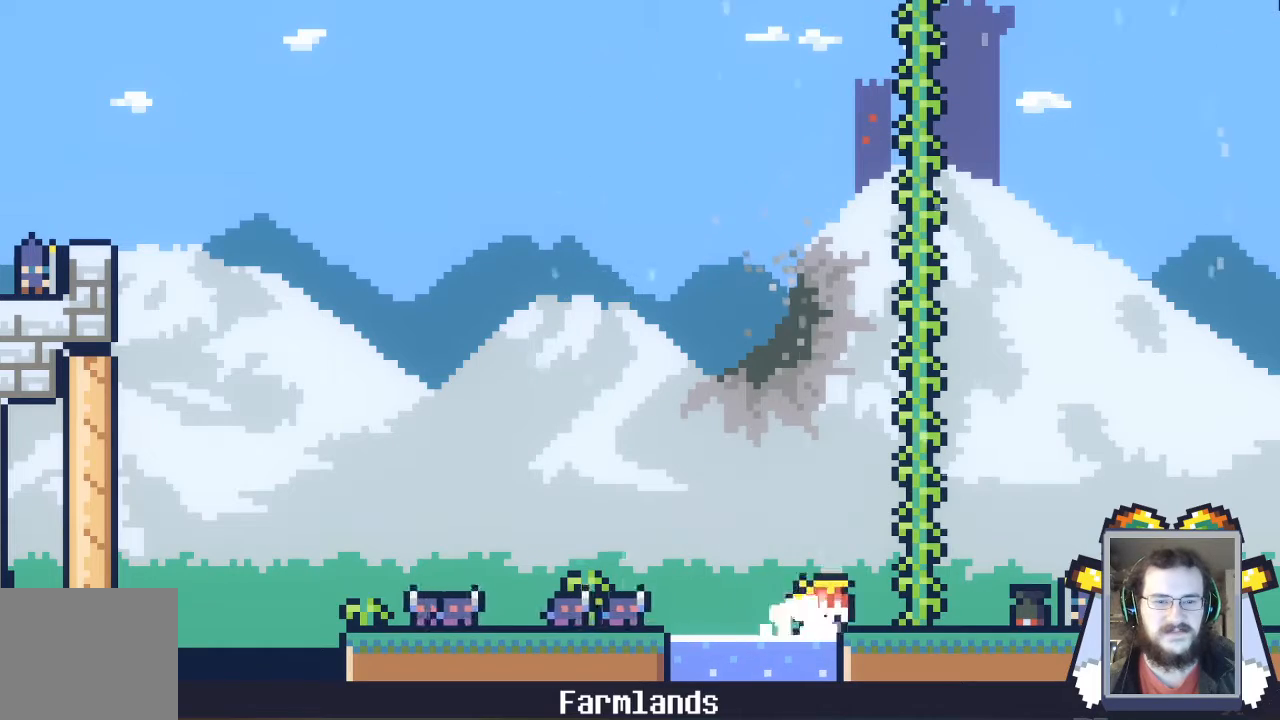
{"dt_ms": 500, "buttons": [], "left_stick": "right", "events": []}
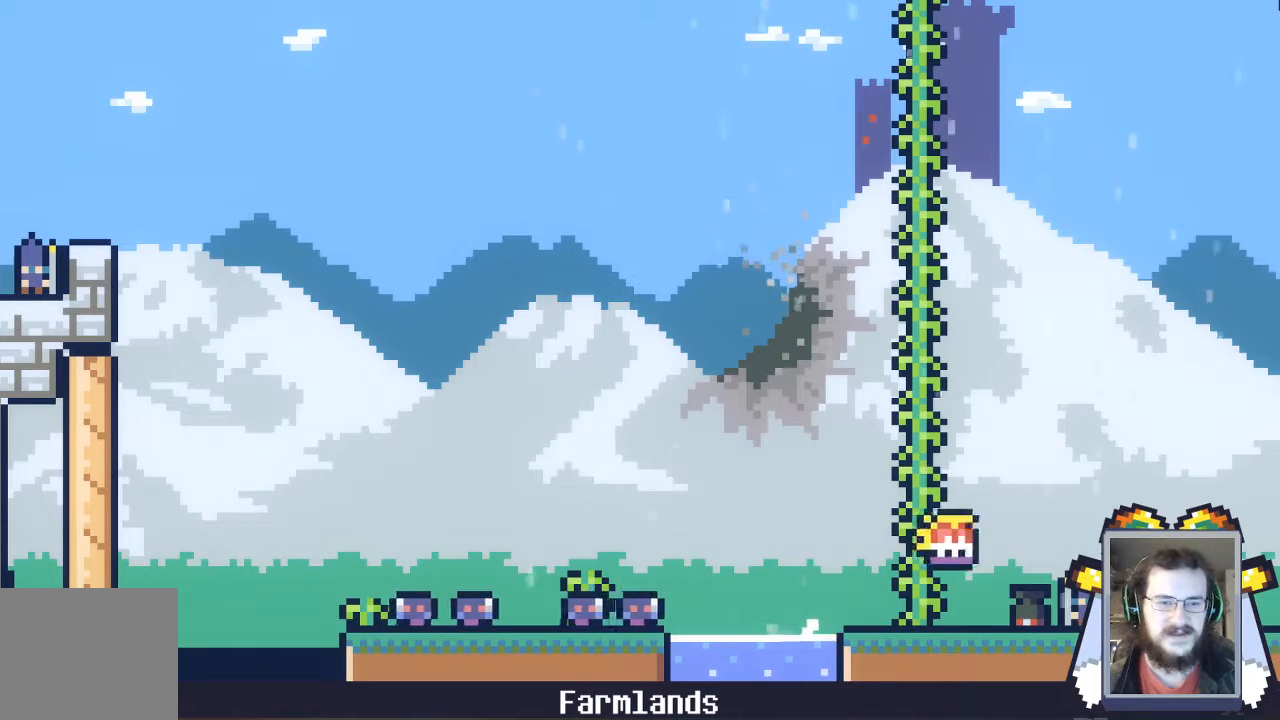
{"dt_ms": 500, "buttons": [], "left_stick": "right", "events": []}
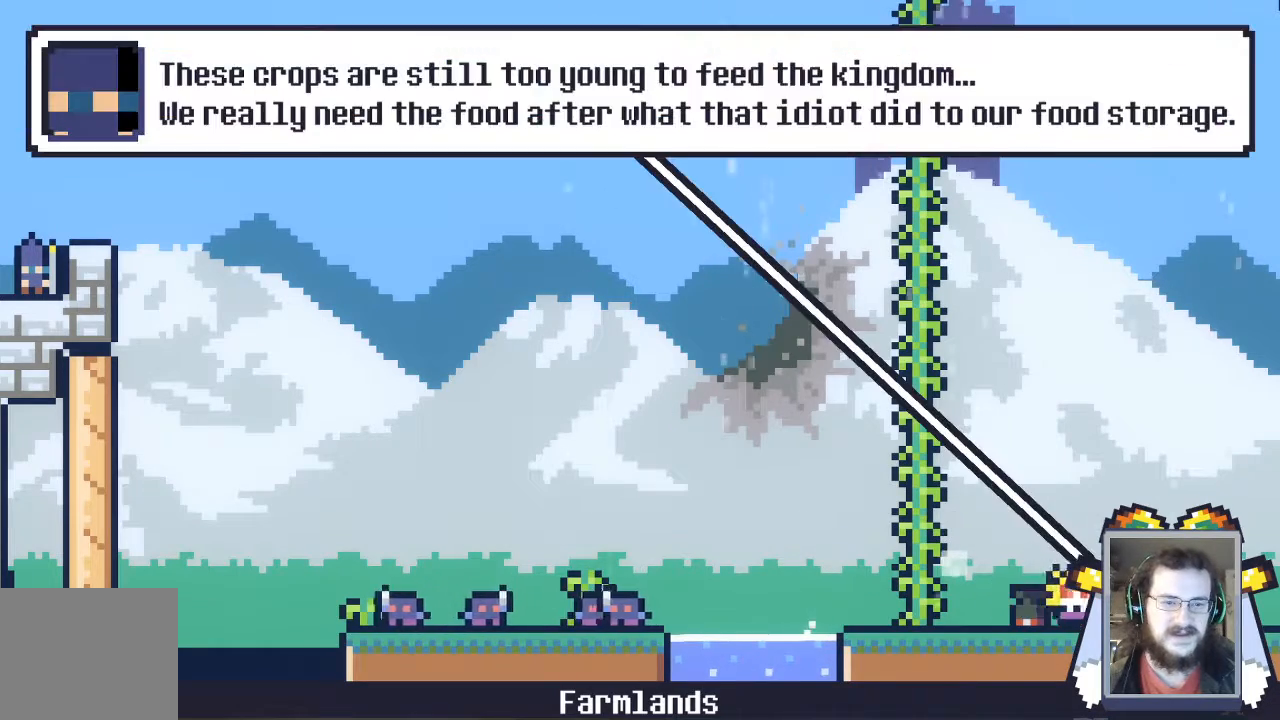
{"dt_ms": 1000, "buttons": [], "left_stick": "center"}